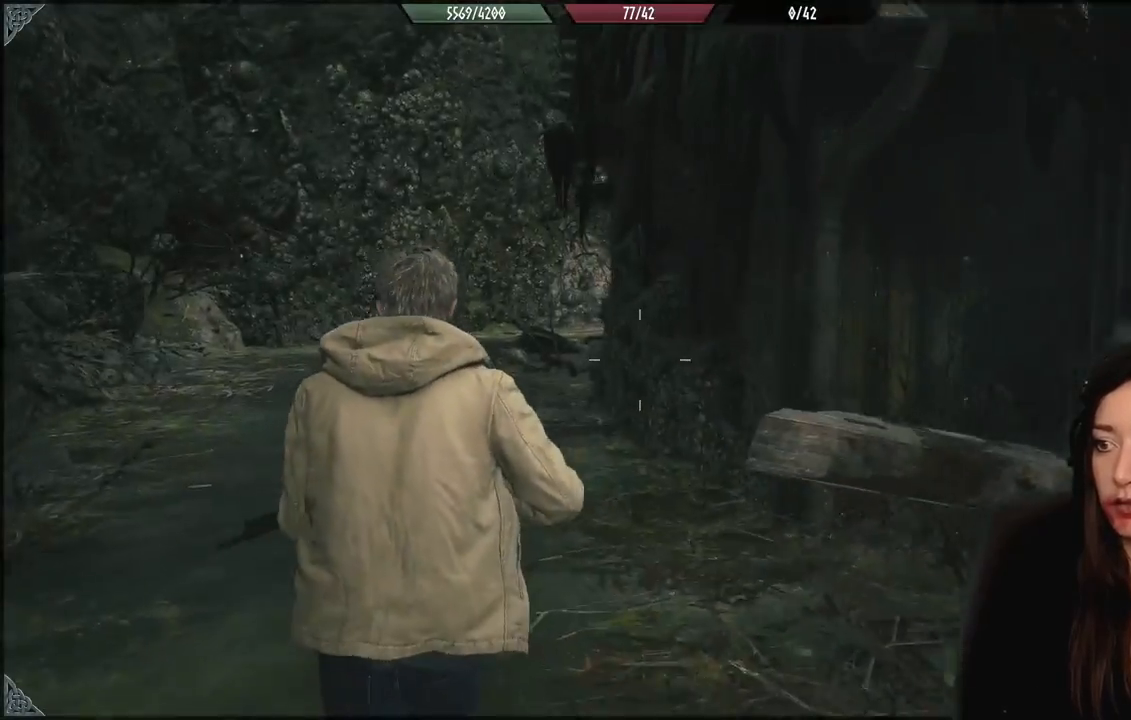
Gameplay with a controller (Xbox layout); each line is a JSON object with the inputs held at the frame after it. "events" lists button and stick changes between this image and that frame as [ms after this image, input, new state], when the widget could be followed in between.
{"buttons": [], "left_stick": "up-left", "right_stick": "right", "events": [[167, "right_stick", "right"]]}
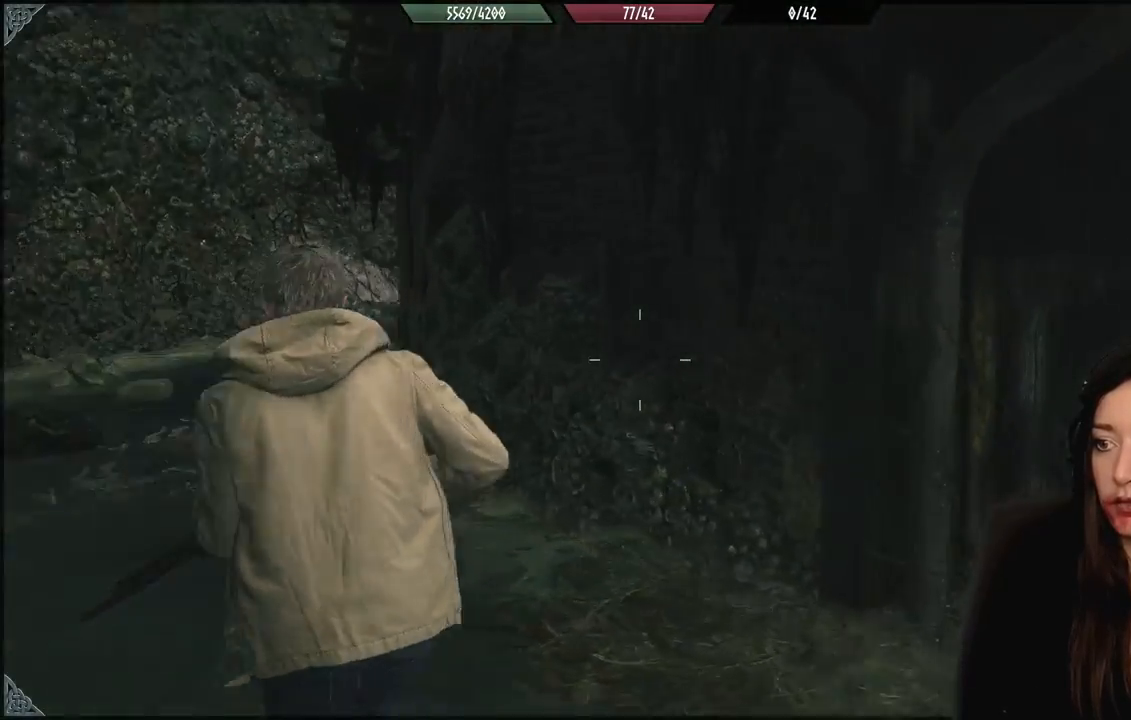
{"buttons": [], "left_stick": "up-left", "right_stick": "right", "events": [[17, "right_stick", "center"], [233, "right_stick", "right"], [333, "right_stick", "down-right"], [483, "right_stick", "right"]]}
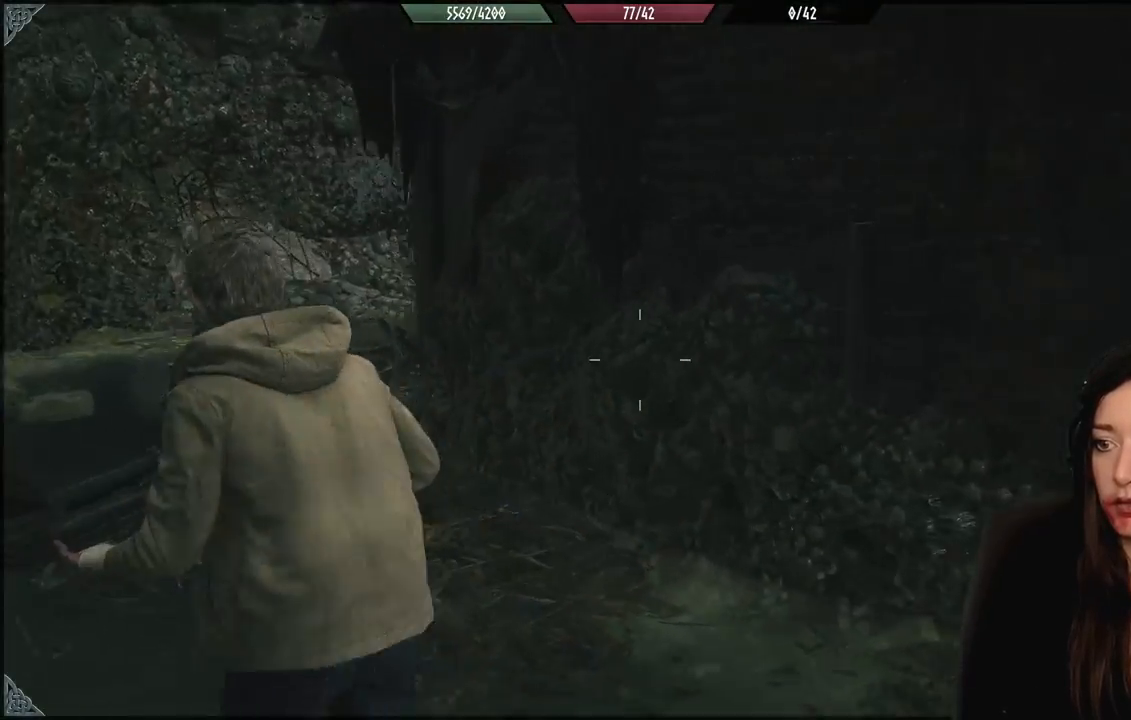
{"buttons": [], "left_stick": "down-left", "right_stick": "right", "events": [[50, "left_stick", "left"], [383, "left_stick", "down-left"]]}
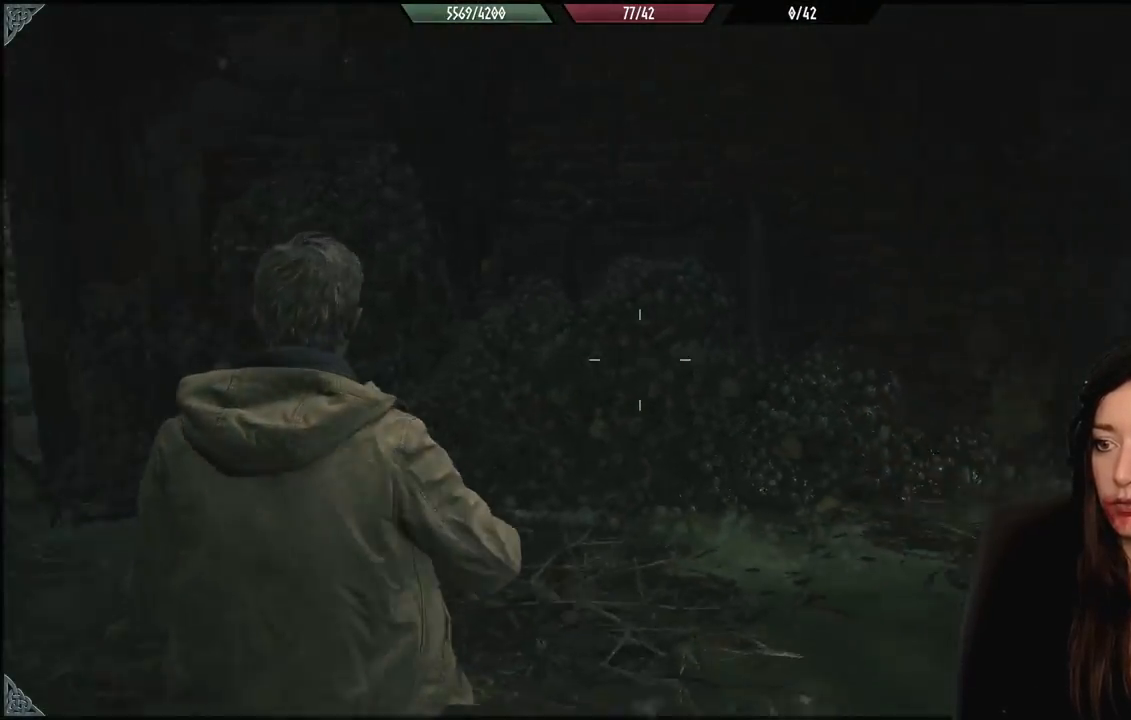
{"buttons": [], "left_stick": "down-left", "right_stick": "right", "events": []}
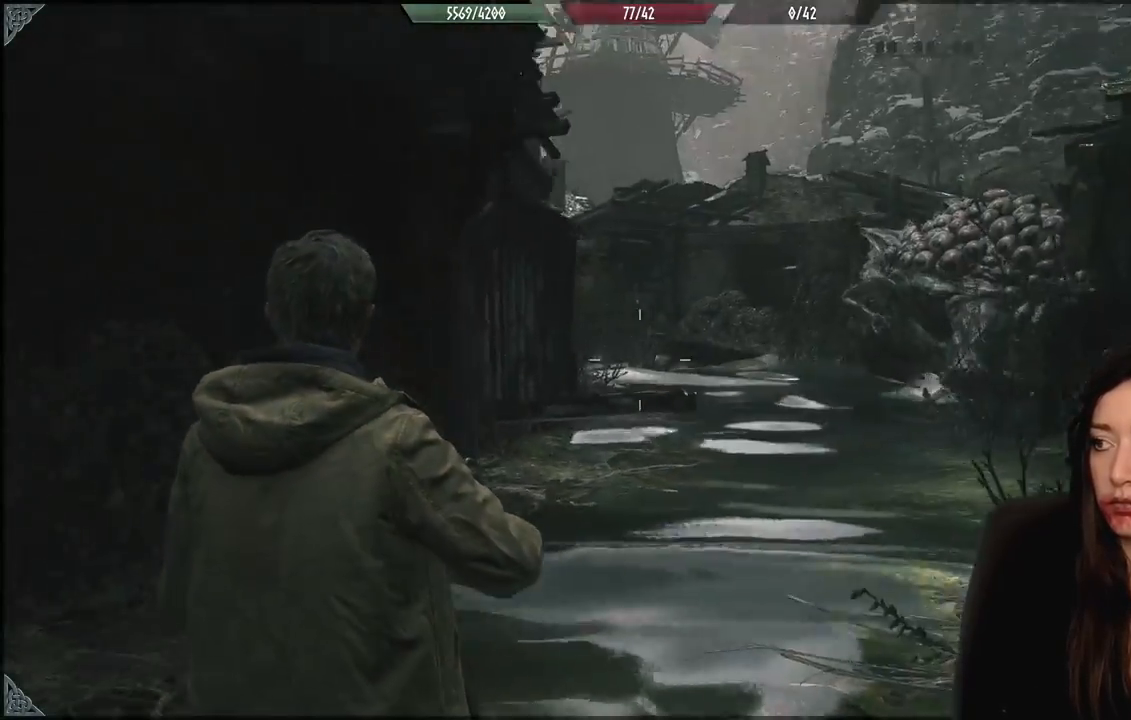
{"buttons": [], "left_stick": "down-left", "right_stick": "right", "events": [[50, "right_stick", "center"], [350, "right_stick", "right"]]}
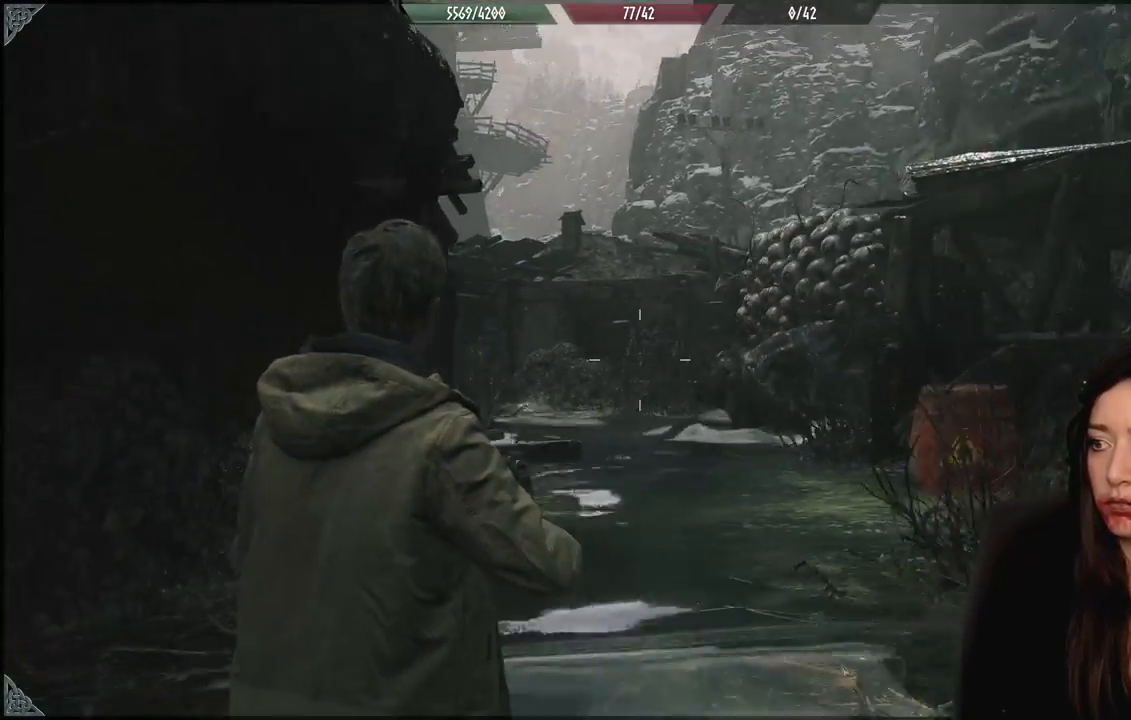
{"buttons": ["L2"], "left_stick": "down-left", "right_stick": "right", "events": [[100, "right_stick", "center"], [250, "L2", "down"], [267, "right_stick", "right"]]}
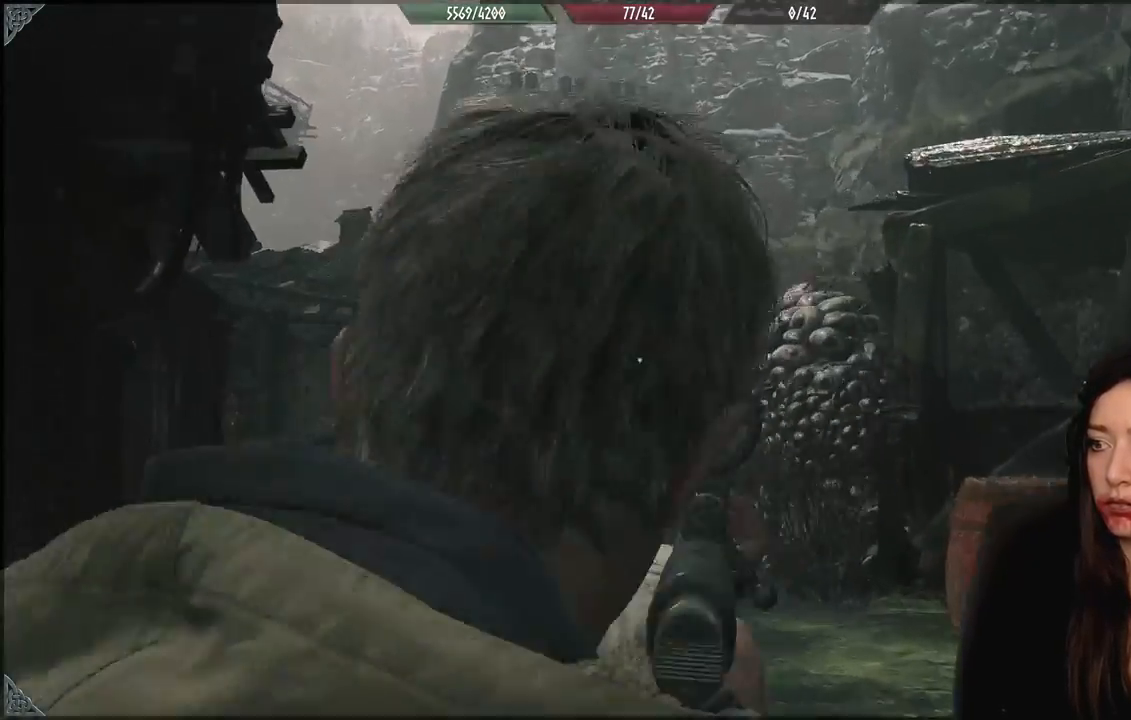
{"buttons": ["L2"], "left_stick": "down", "right_stick": "down-right", "events": [[50, "right_stick", "down-right"], [133, "left_stick", "down"]]}
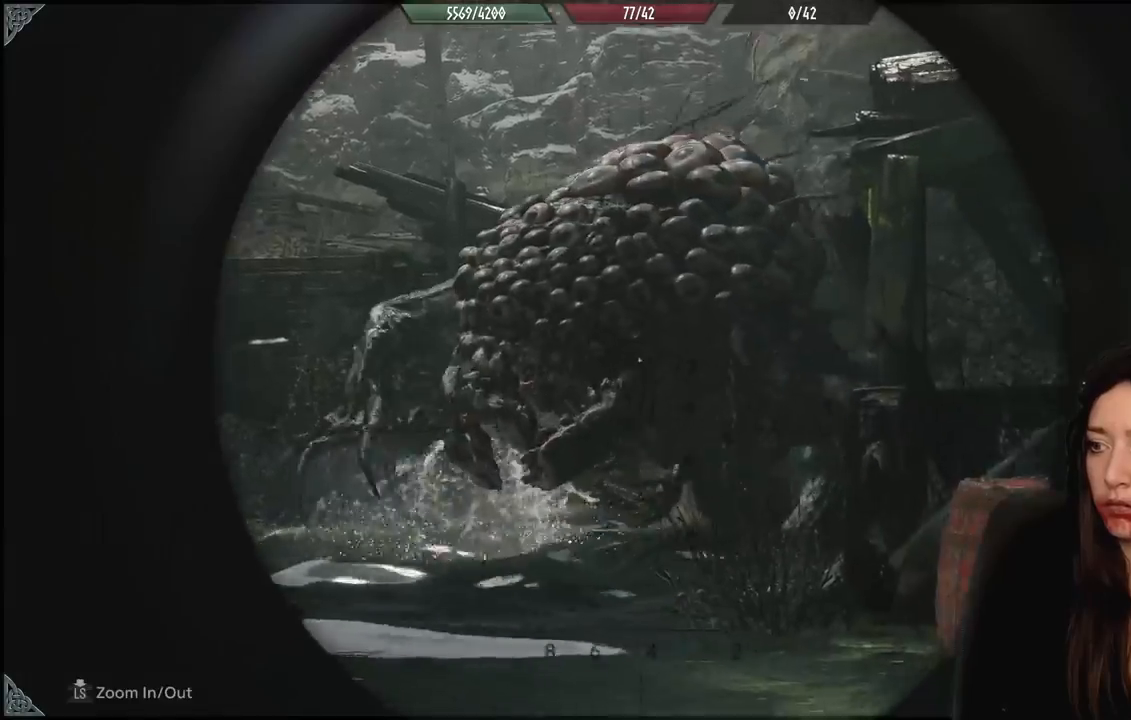
{"buttons": [], "left_stick": "down", "right_stick": "center", "events": [[67, "L2", "up"], [133, "right_stick", "center"]]}
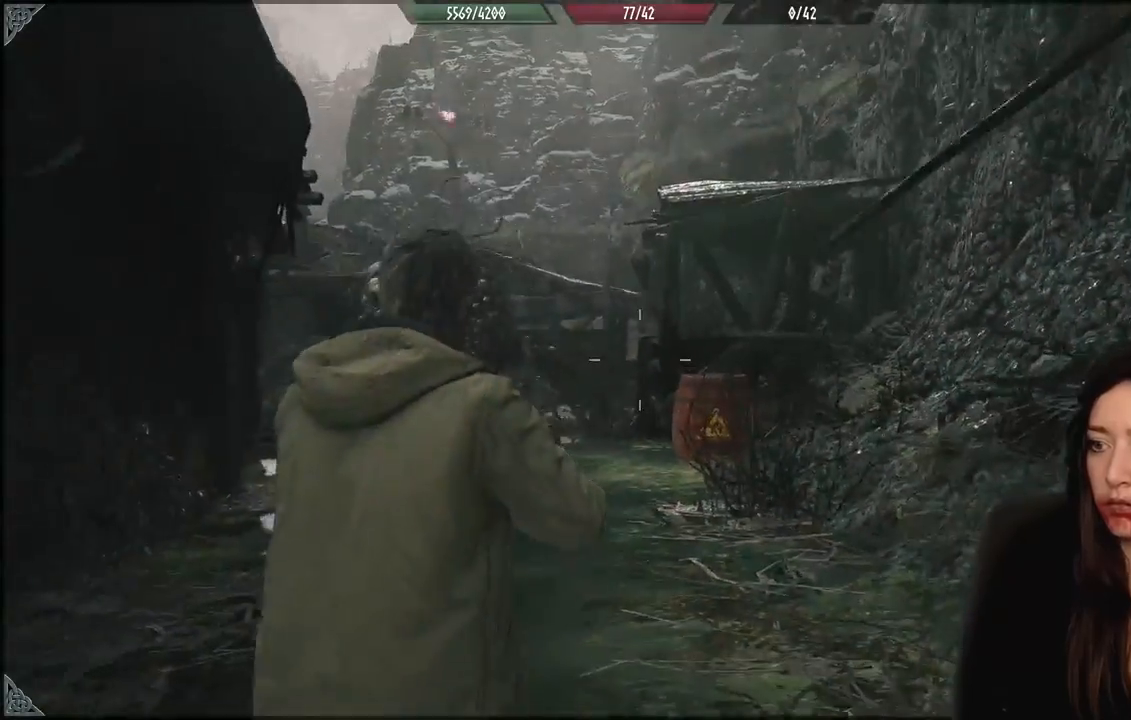
{"buttons": ["L2"], "left_stick": "down", "right_stick": "down-right", "events": [[267, "right_stick", "down"], [350, "right_stick", "down-right"], [450, "L2", "down"]]}
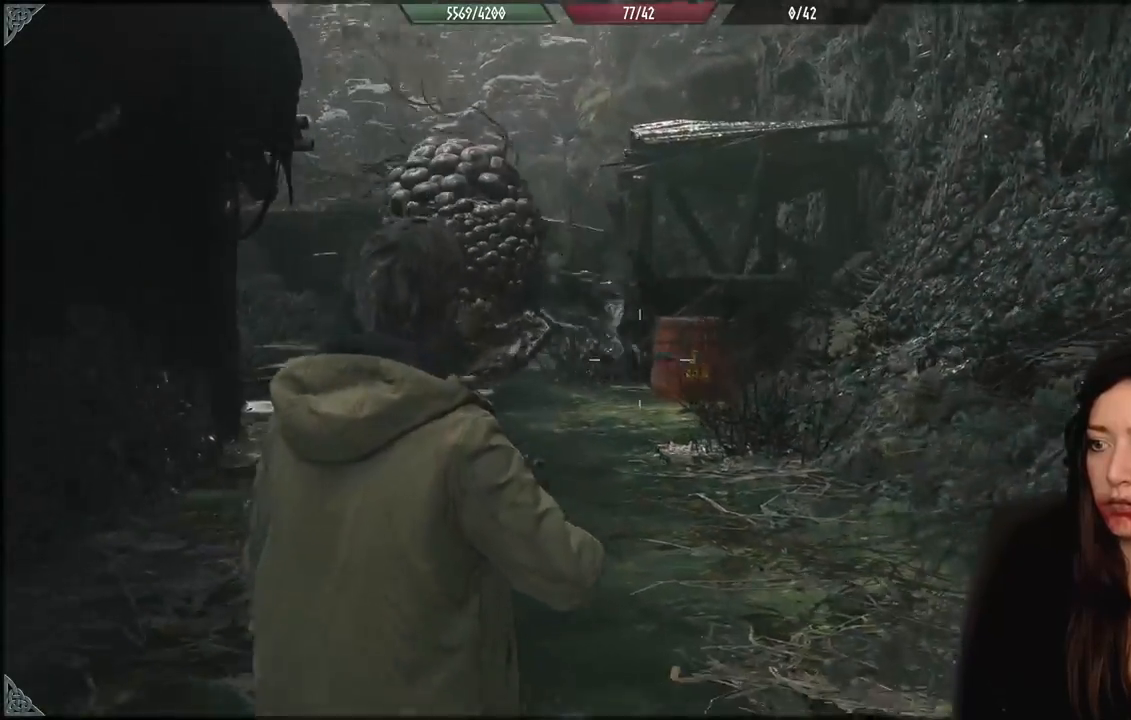
{"buttons": ["L2"], "left_stick": "down", "right_stick": "right", "events": [[133, "right_stick", "right"]]}
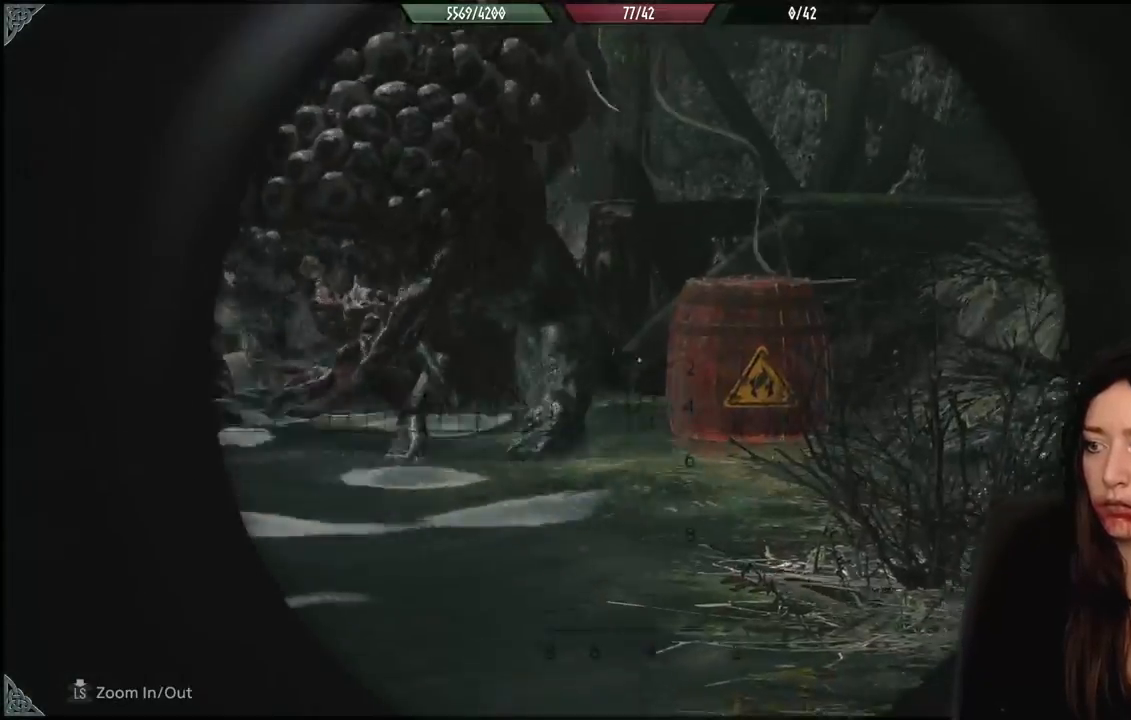
{"buttons": [], "left_stick": "down-left", "right_stick": "center", "events": [[183, "R2", "down"], [217, "left_stick", "down-left"], [217, "right_stick", "center"], [267, "right_stick", "down-left"], [333, "R2", "up"], [383, "right_stick", "center"], [417, "L2", "up"]]}
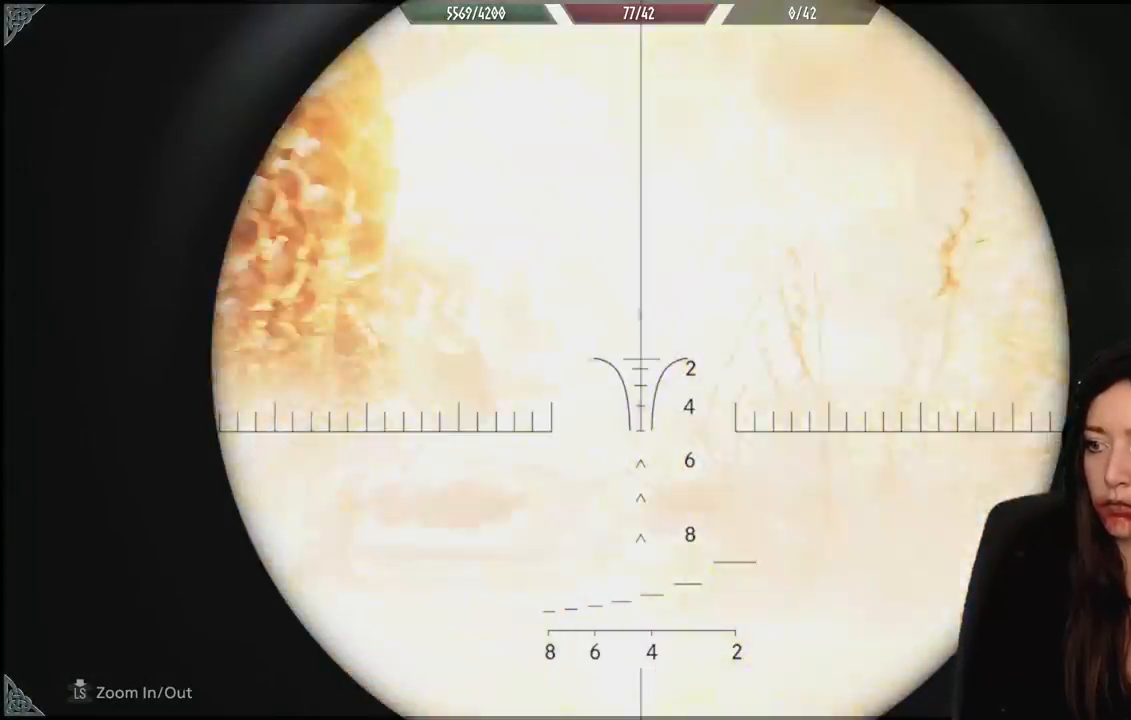
{"buttons": [], "left_stick": "down-left", "right_stick": "center", "events": []}
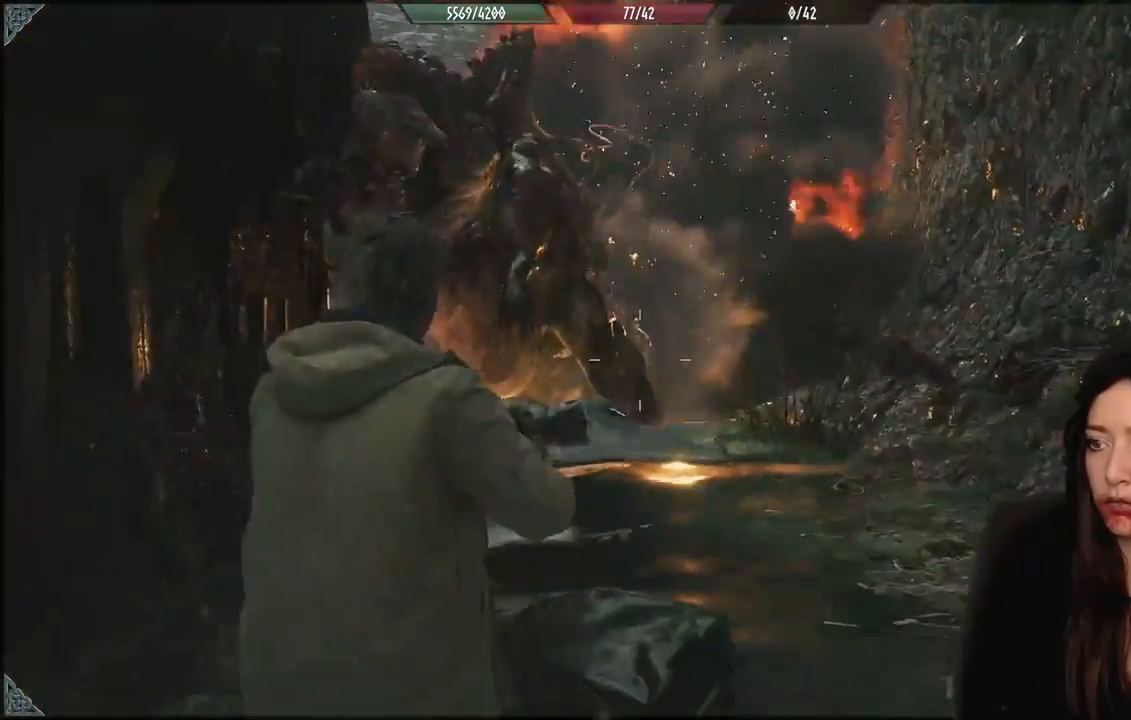
{"buttons": [], "left_stick": "down-left", "right_stick": "center", "events": []}
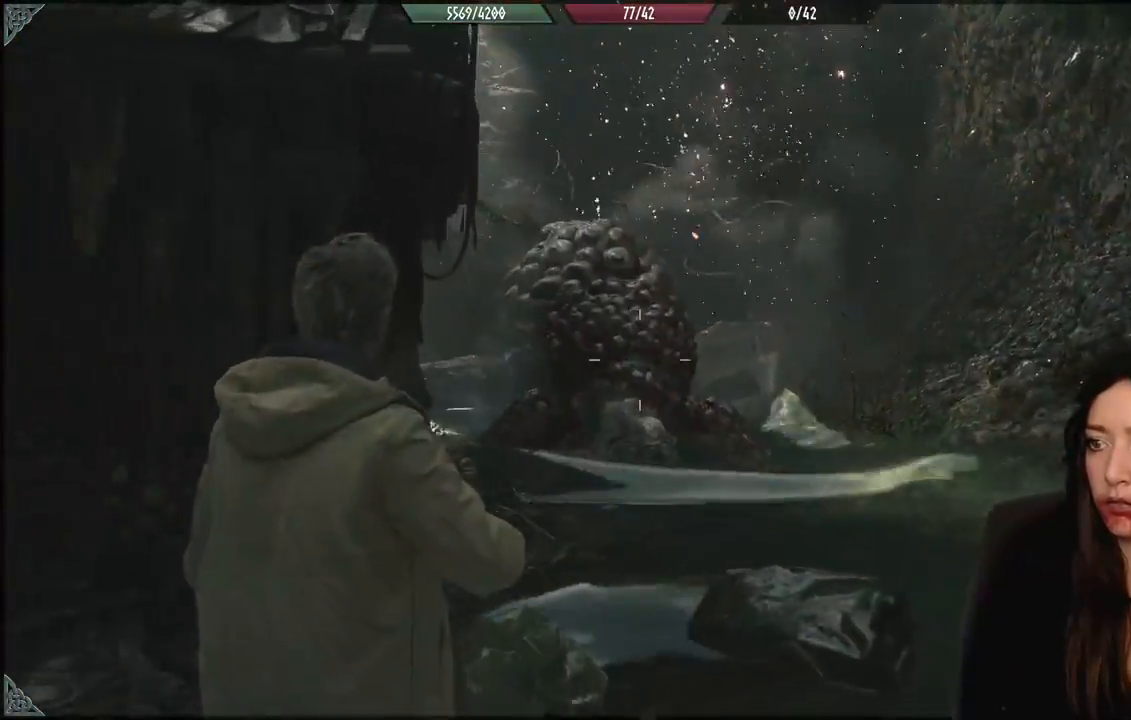
{"buttons": [], "left_stick": "down-left", "right_stick": "center", "events": []}
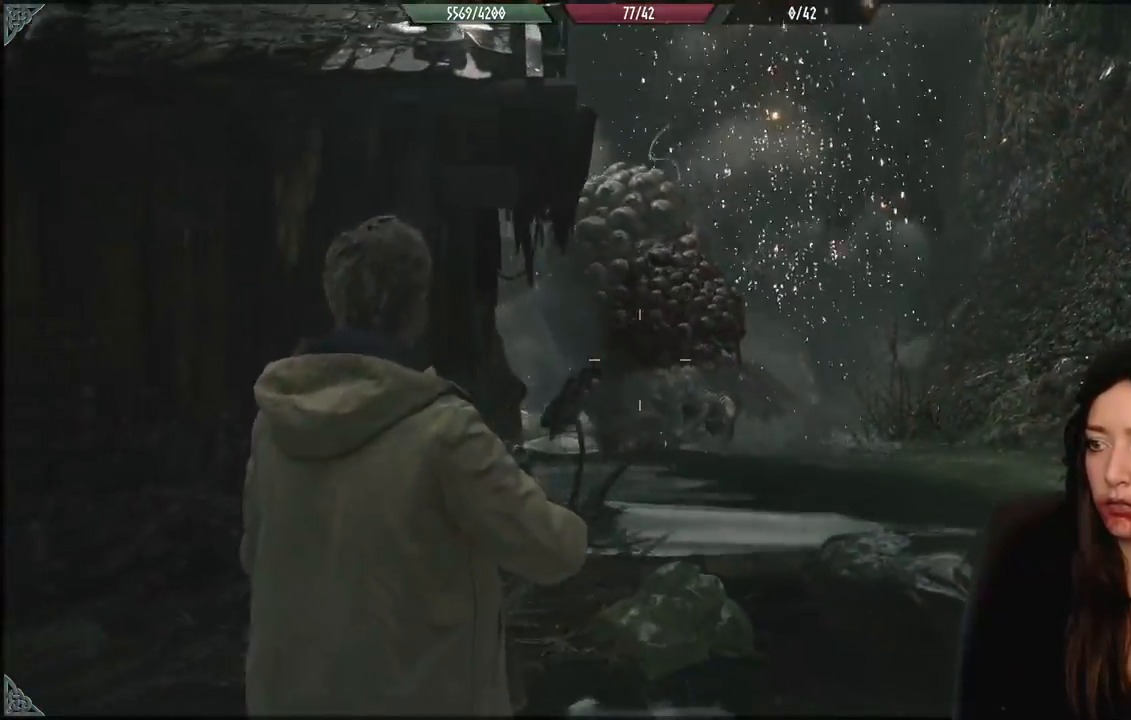
{"buttons": ["L2"], "left_stick": "down", "right_stick": "up", "events": [[17, "left_stick", "down"], [83, "L2", "down"], [117, "right_stick", "up"], [217, "left_stick", "center"], [283, "right_stick", "center"], [417, "right_stick", "up"], [450, "left_stick", "down"]]}
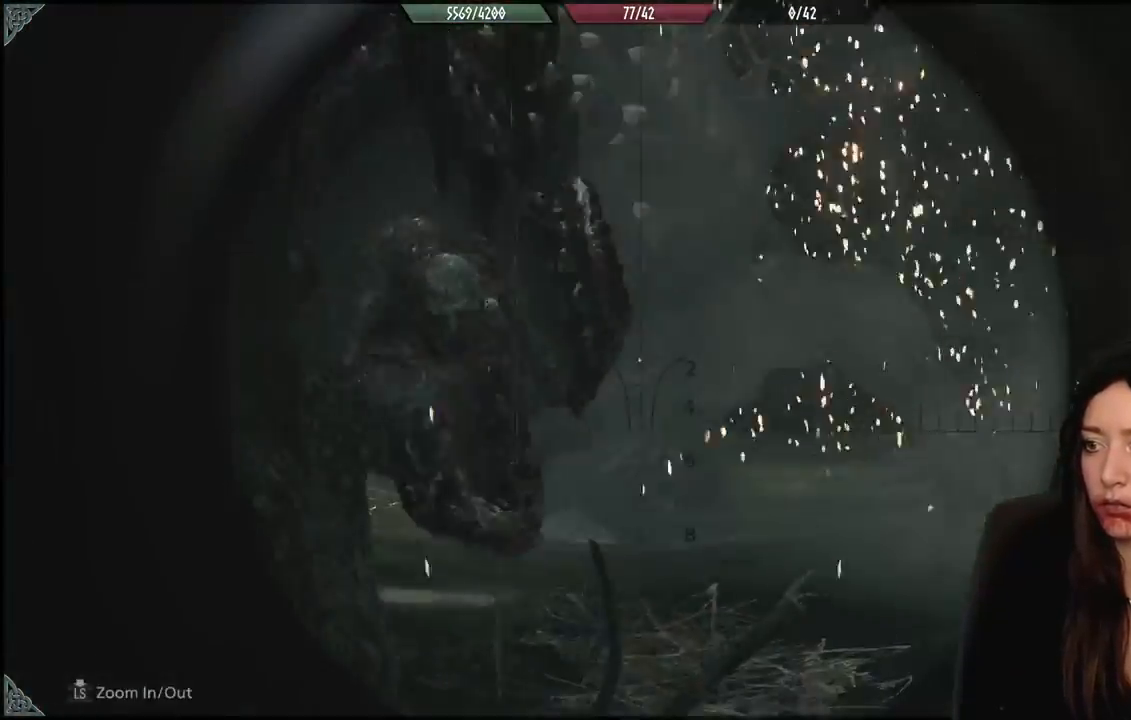
{"buttons": [], "left_stick": "center", "right_stick": "center", "events": [[67, "left_stick", "down-left"], [83, "right_stick", "center"], [100, "L2", "up"], [133, "right_stick", "down-left"], [200, "left_stick", "center"], [250, "right_stick", "center"]]}
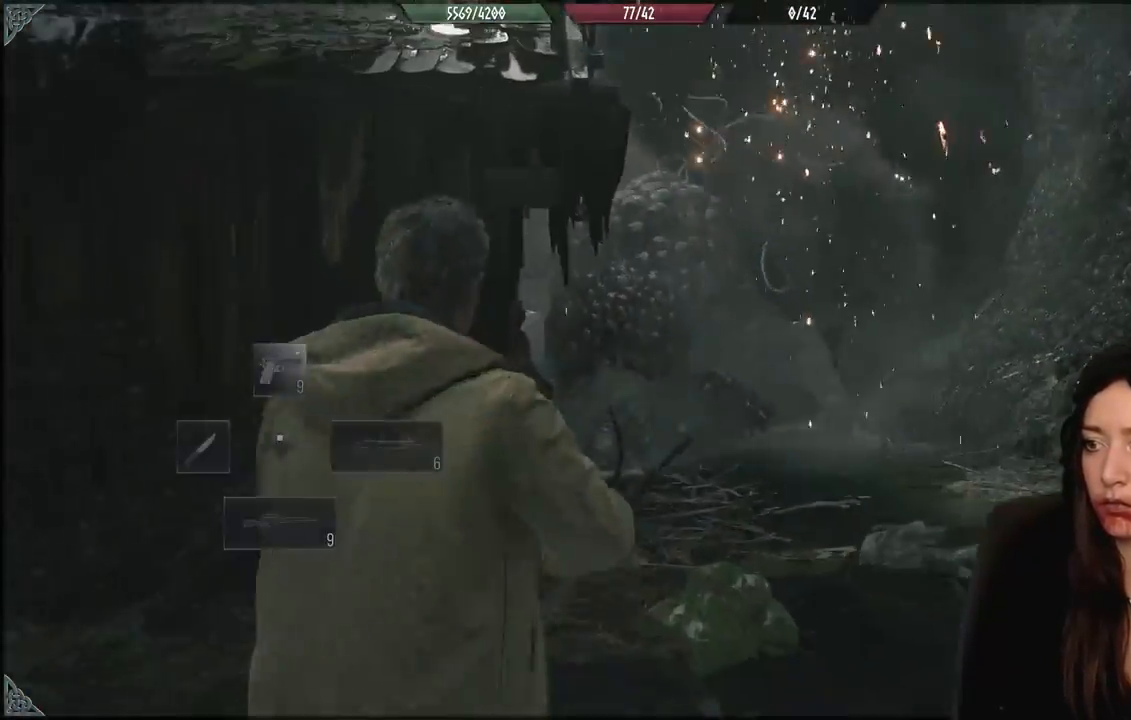
{"buttons": [], "left_stick": "down-left", "right_stick": "down-left", "events": [[167, "left_stick", "down-left"], [483, "right_stick", "down-left"]]}
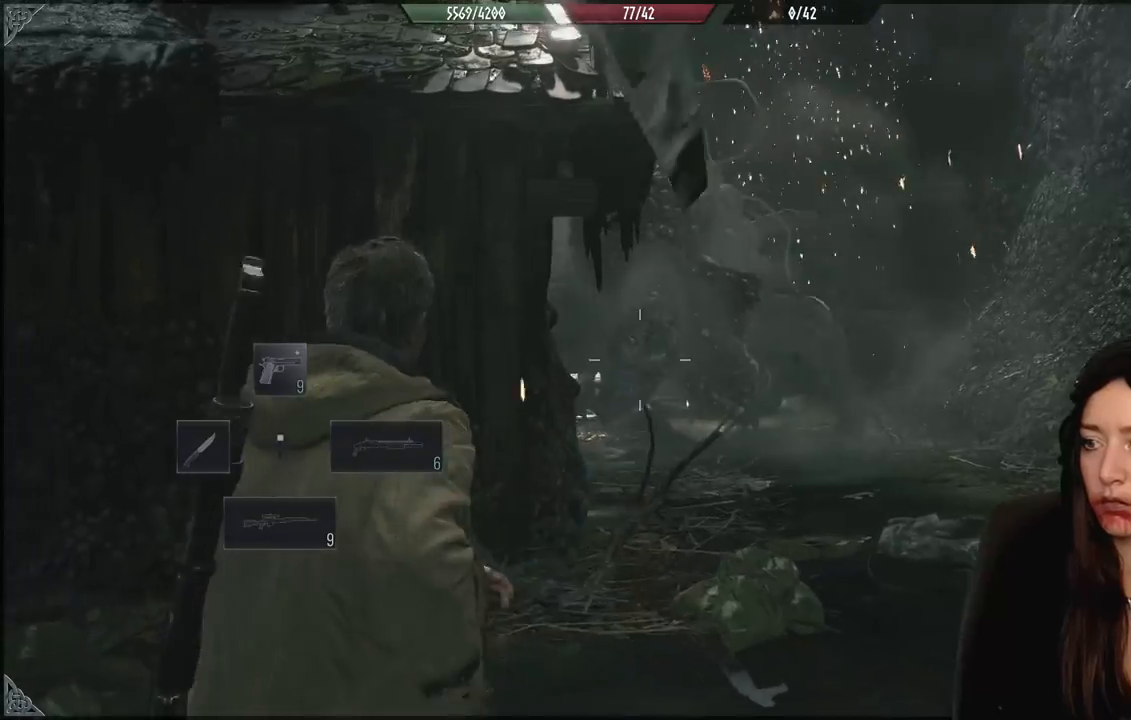
{"buttons": [], "left_stick": "down", "right_stick": "right", "events": [[33, "right_stick", "left"], [67, "left_stick", "left"], [450, "left_stick", "down"], [483, "right_stick", "right"]]}
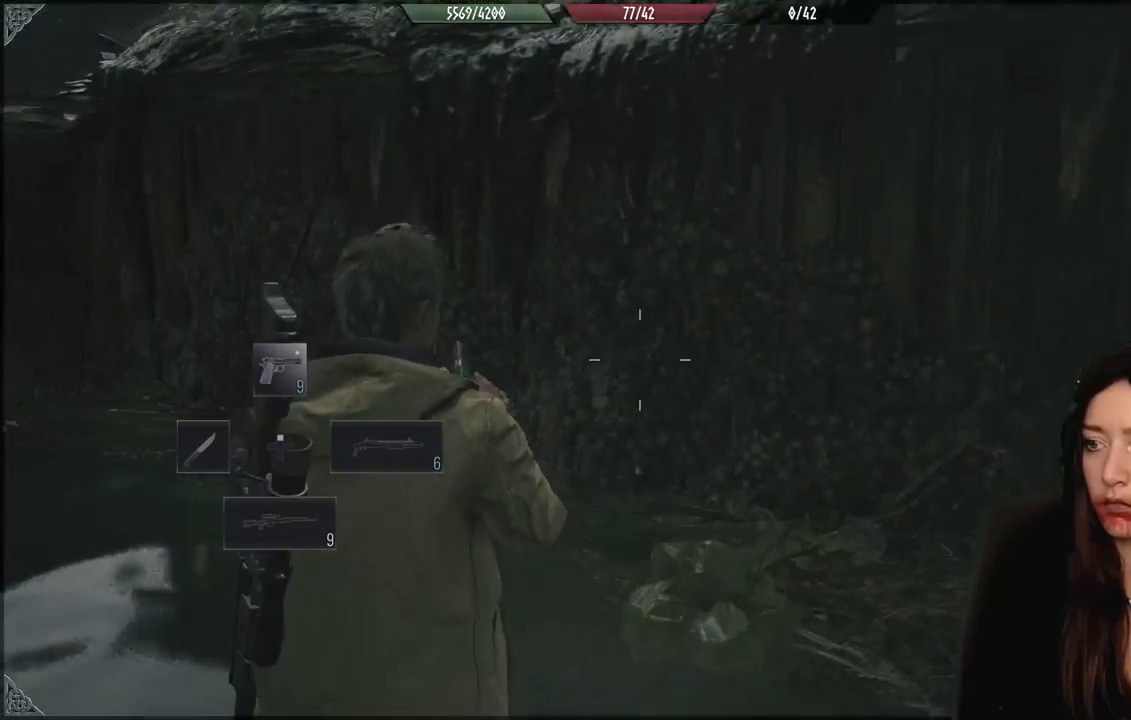
{"buttons": [], "left_stick": "right", "right_stick": "center", "events": [[17, "left_stick", "down-right"], [150, "left_stick", "right"], [367, "right_stick", "center"]]}
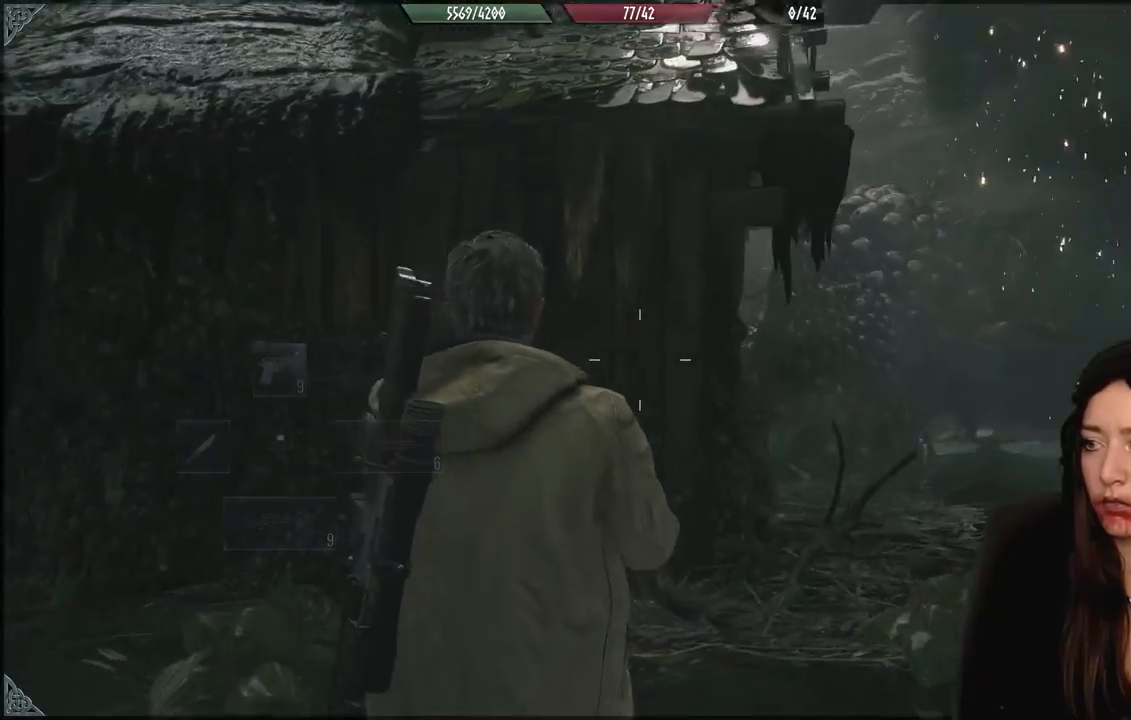
{"buttons": [], "left_stick": "right", "right_stick": "center", "events": [[83, "right_stick", "up"], [133, "right_stick", "up-right"], [317, "L2", "down"], [367, "right_stick", "down-right"], [450, "L2", "up"], [483, "right_stick", "center"]]}
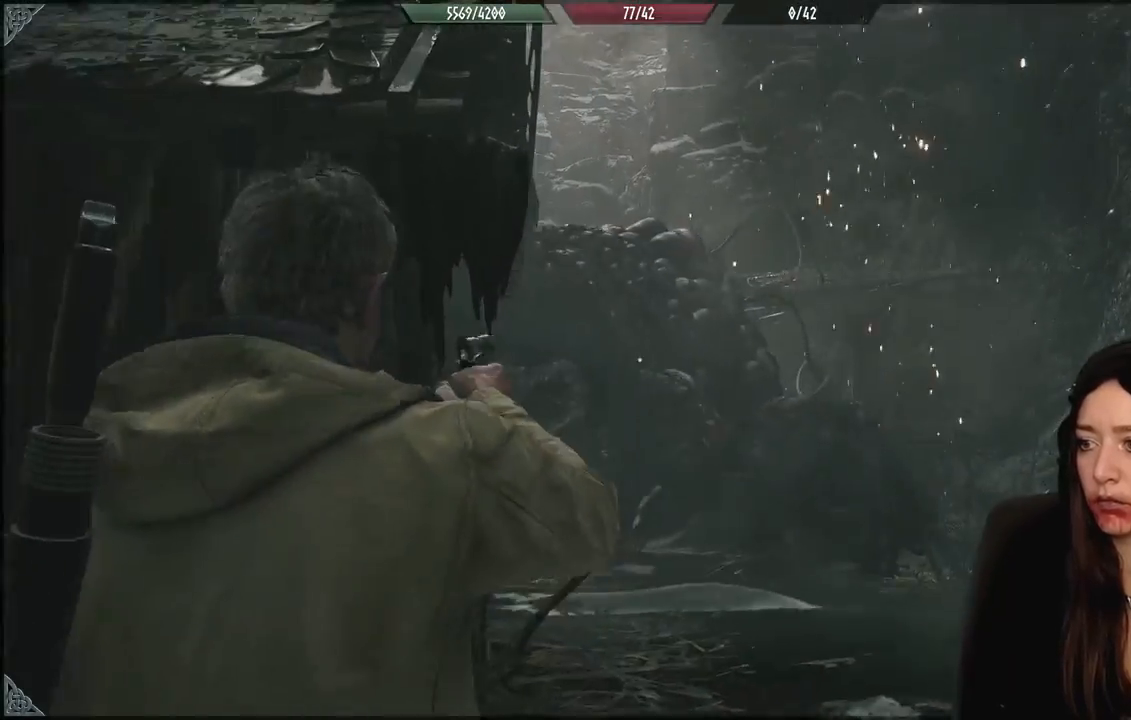
{"buttons": ["L2", "R2"], "left_stick": "down-left", "right_stick": "center", "events": [[17, "L2", "down"], [17, "left_stick", "center"], [100, "R2", "down"], [167, "left_stick", "down-left"], [217, "R2", "up"], [283, "R2", "down"], [417, "R2", "up"], [500, "R2", "down"]]}
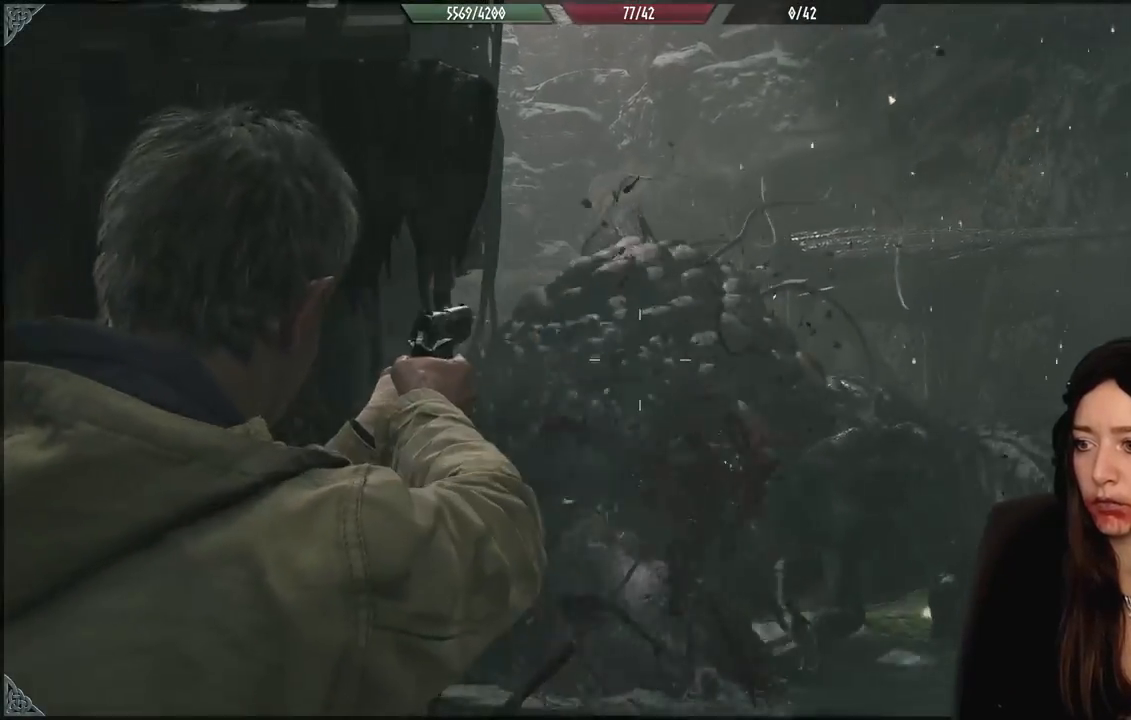
{"buttons": ["L2"], "left_stick": "center", "right_stick": "up", "events": [[67, "right_stick", "down"], [83, "R2", "up"], [233, "left_stick", "center"], [283, "right_stick", "center"], [333, "right_stick", "up"]]}
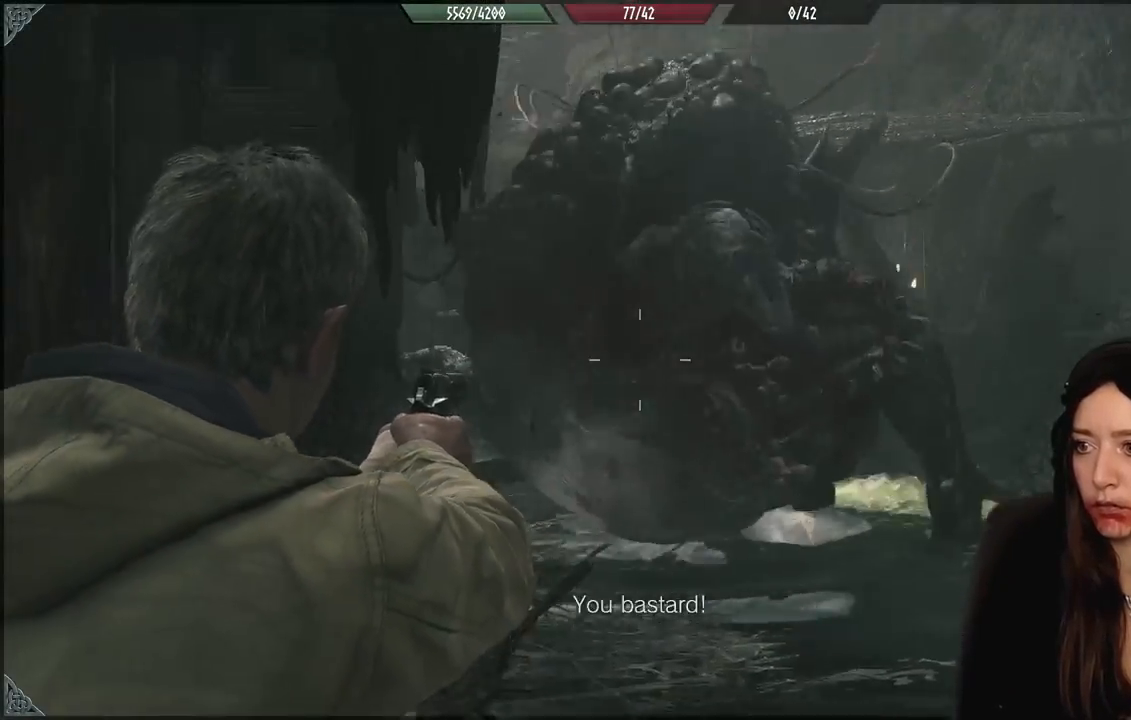
{"buttons": ["L2"], "left_stick": "down-left", "right_stick": "up-left", "events": [[17, "left_stick", "down"], [67, "right_stick", "right"], [117, "R2", "down"], [117, "right_stick", "center"], [200, "right_stick", "down-left"], [217, "R2", "up"], [217, "left_stick", "down-left"], [367, "right_stick", "left"], [500, "right_stick", "up-left"]]}
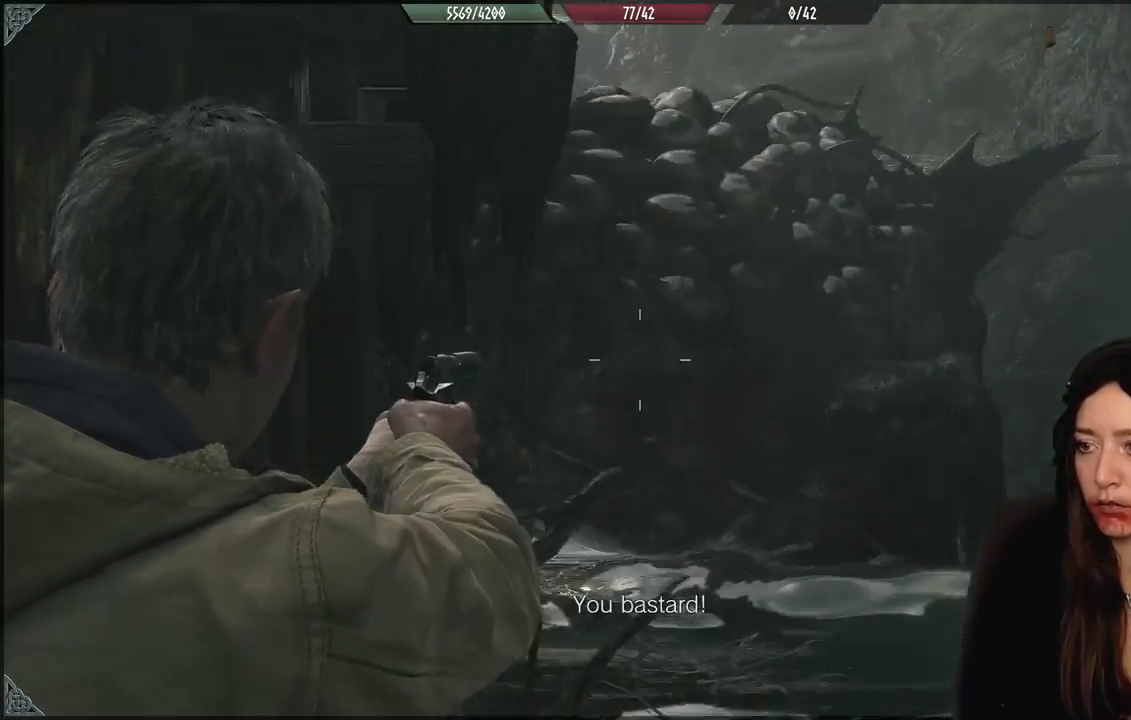
{"buttons": ["L2"], "left_stick": "down-right", "right_stick": "up-right", "events": [[33, "left_stick", "center"], [150, "right_stick", "down"], [183, "left_stick", "down-right"], [267, "right_stick", "center"], [317, "right_stick", "up-left"], [383, "right_stick", "up"], [483, "right_stick", "up-right"]]}
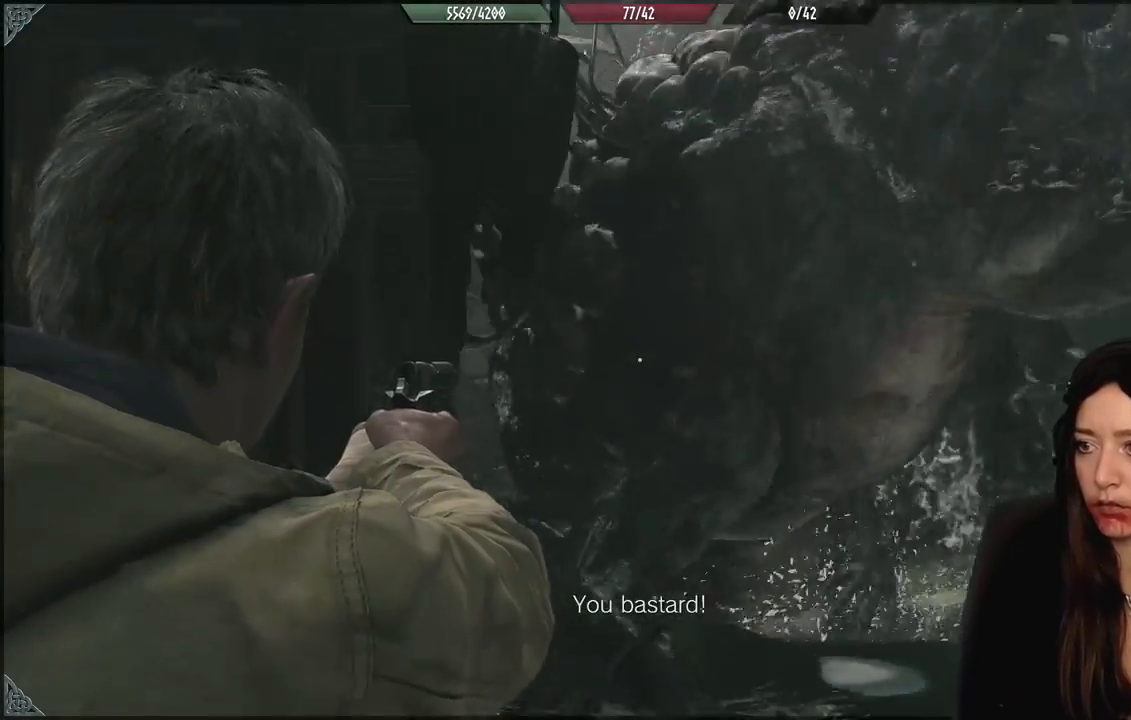
{"buttons": [], "left_stick": "left", "right_stick": "left", "events": [[83, "left_stick", "down-left"], [83, "right_stick", "right"], [183, "L2", "up"], [183, "right_stick", "down-right"], [283, "right_stick", "center"], [383, "left_stick", "left"], [433, "right_stick", "down-left"], [483, "right_stick", "left"]]}
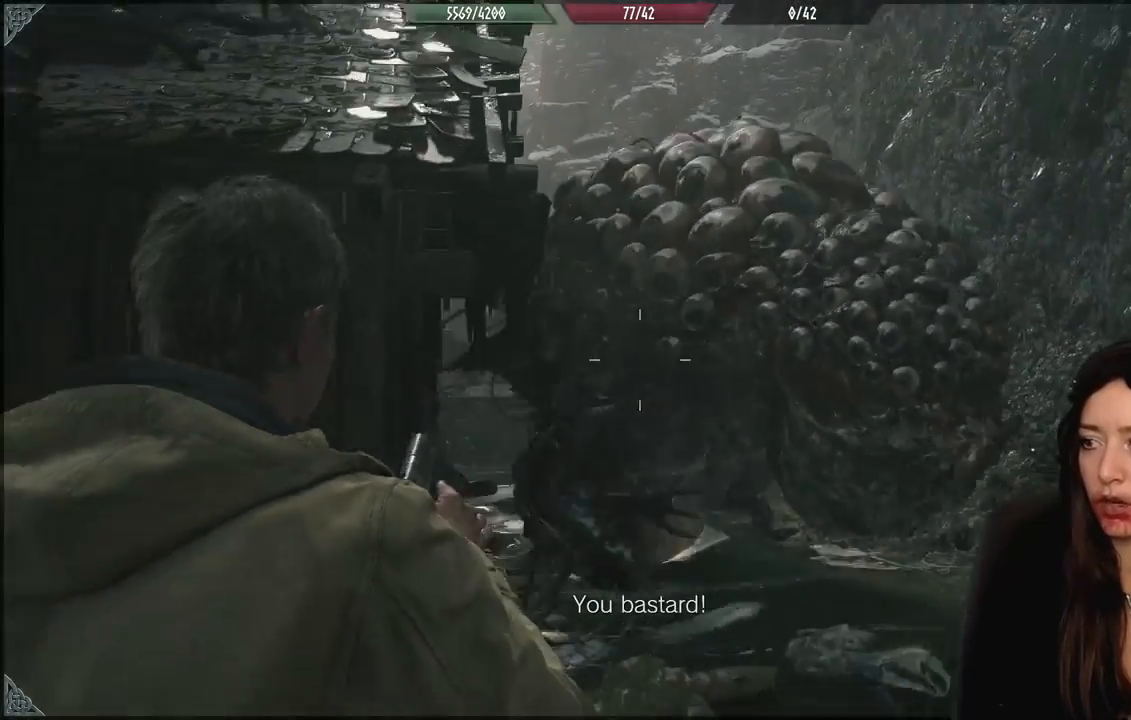
{"buttons": ["L3"], "left_stick": "up-left", "right_stick": "left", "events": [[33, "L3", "down"], [183, "L3", "up"], [333, "left_stick", "up-left"], [433, "L3", "down"]]}
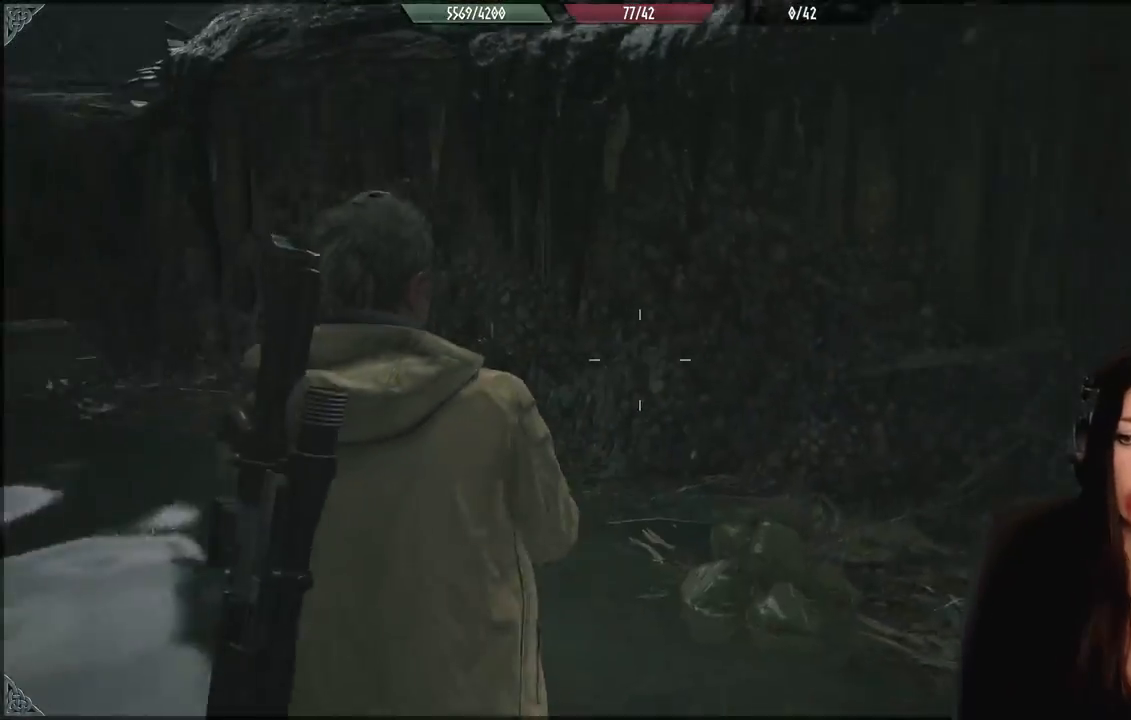
{"buttons": [], "left_stick": "up", "right_stick": "center", "events": [[100, "L3", "up"], [367, "left_stick", "up"], [367, "right_stick", "center"]]}
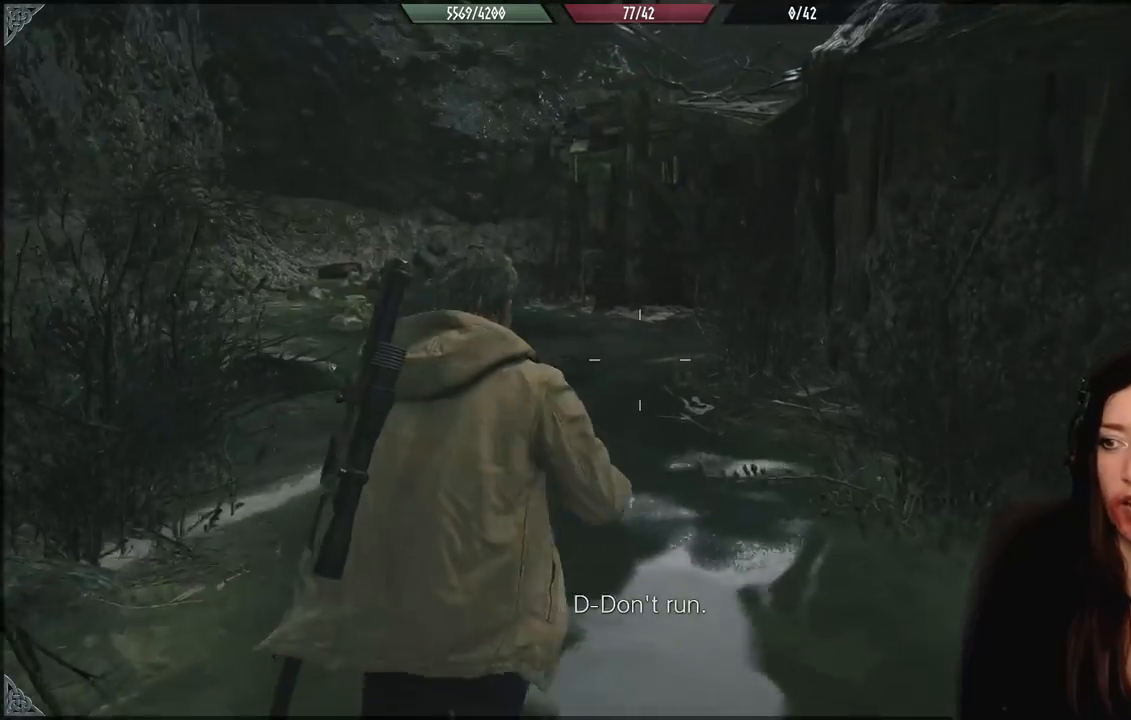
{"buttons": [], "left_stick": "up-left", "right_stick": "center", "events": [[450, "left_stick", "up-left"]]}
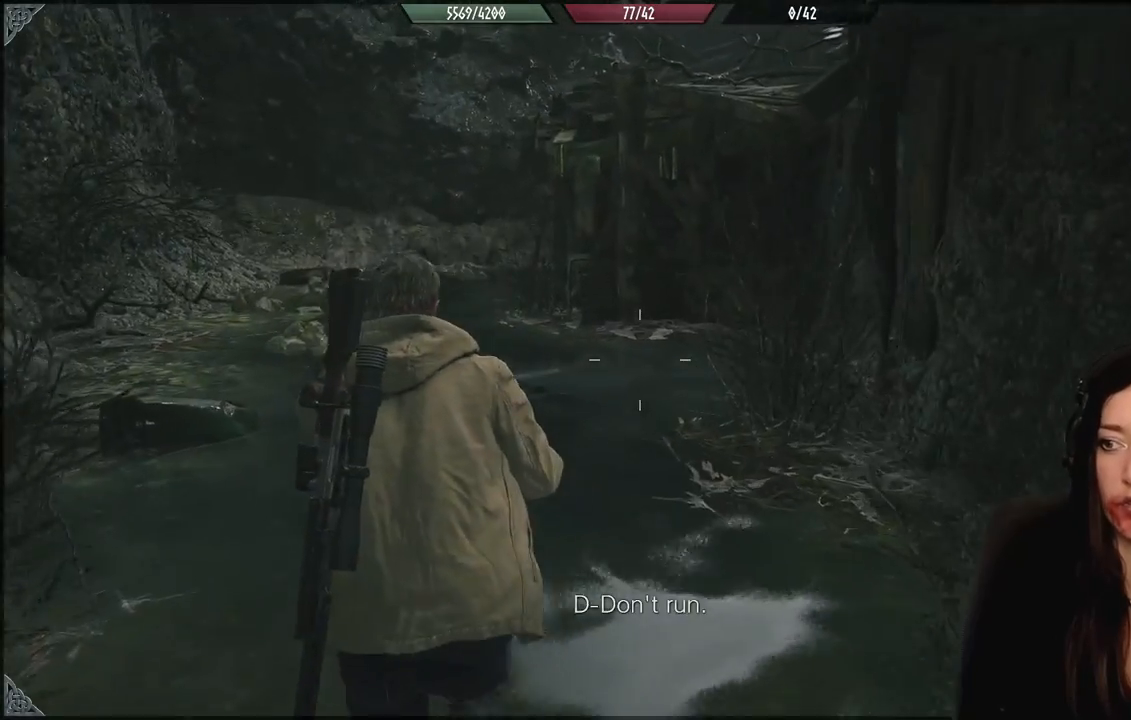
{"buttons": [], "left_stick": "up-left", "right_stick": "right", "events": [[17, "right_stick", "up-right"], [200, "right_stick", "center"], [450, "right_stick", "right"]]}
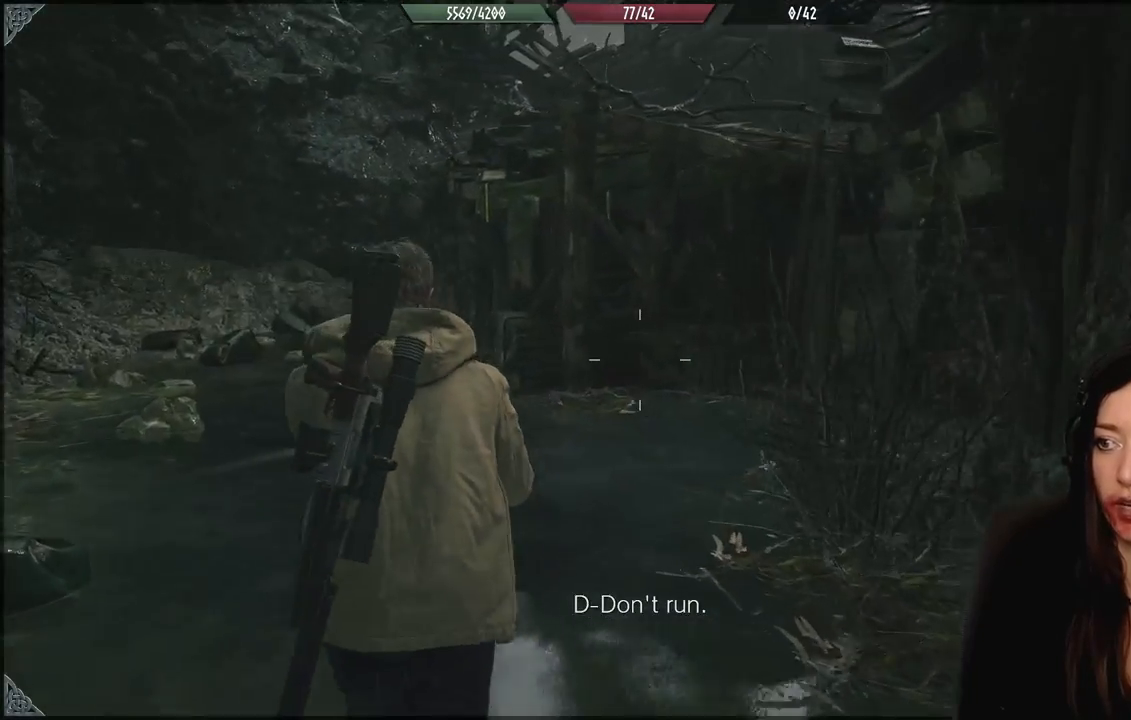
{"buttons": [], "left_stick": "up-left", "right_stick": "center", "events": [[383, "right_stick", "center"]]}